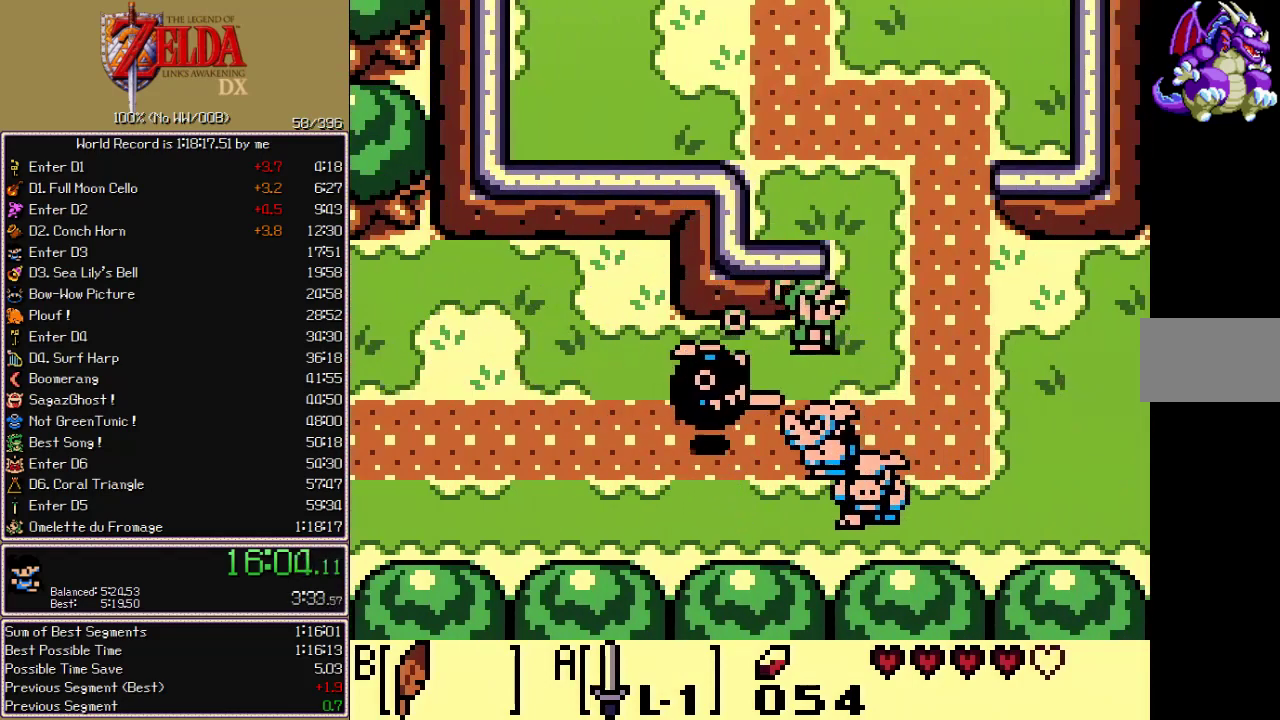
Gameplay with a controller (Nintendo layout); each line is a JSON object with the inputs held at the frame after it. "events" lists button and stick changes between this image and that frame as [ms after this image, input, new state], when the widget could be followed in between. Not read: L3 R3.
{"buttons": ["DPAD_UP"], "events": [[17, "DPAD_UP", "down"], [50, "DPAD_RIGHT", "up"], [133, "B", "down"], [333, "DPAD_LEFT", "down"], [367, "B", "up"], [483, "DPAD_LEFT", "up"]]}
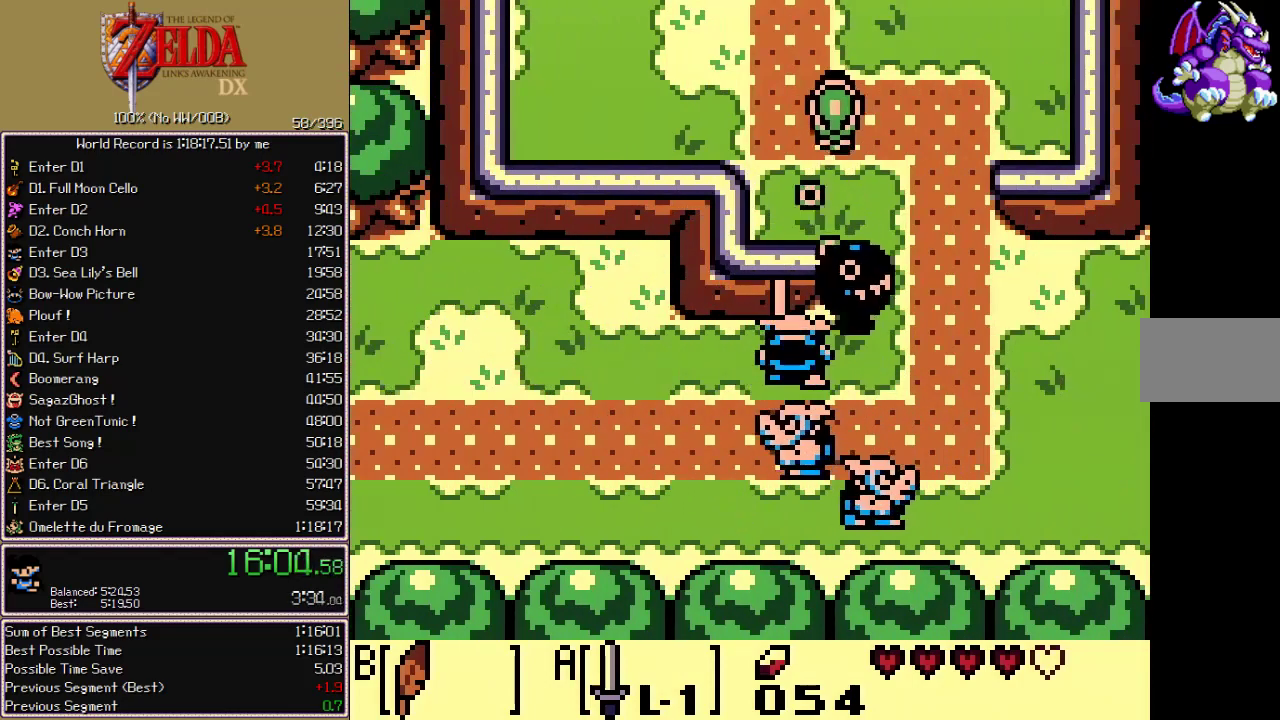
{"buttons": ["DPAD_UP"], "events": []}
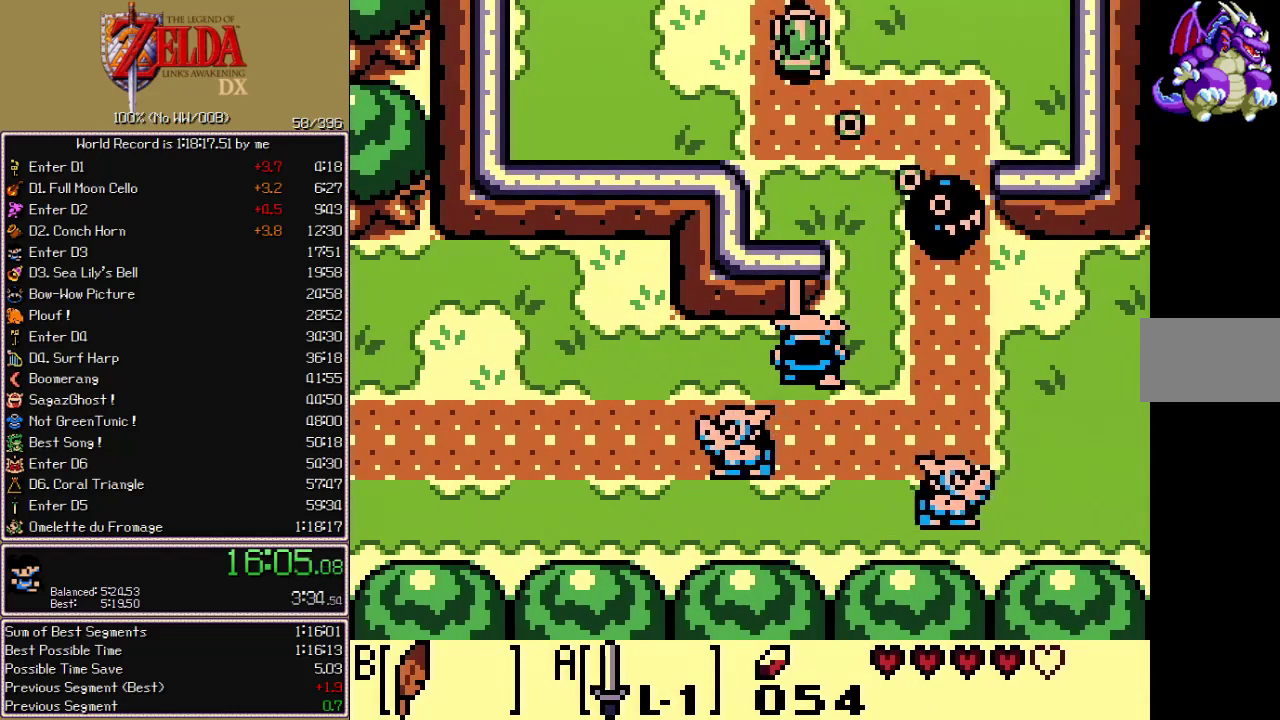
{"buttons": ["DPAD_UP"]}
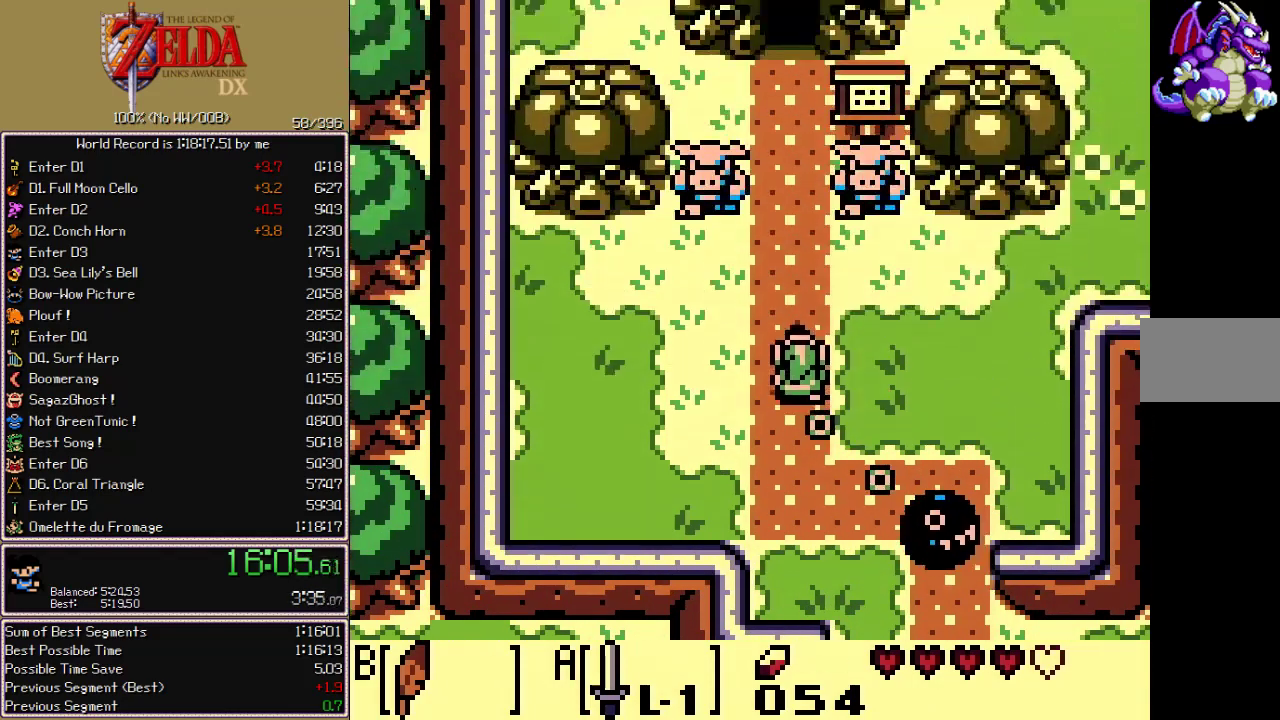
{"buttons": ["DPAD_UP"], "events": [[283, "B", "down"], [350, "A", "down"], [417, "B", "up"], [433, "A", "up"]]}
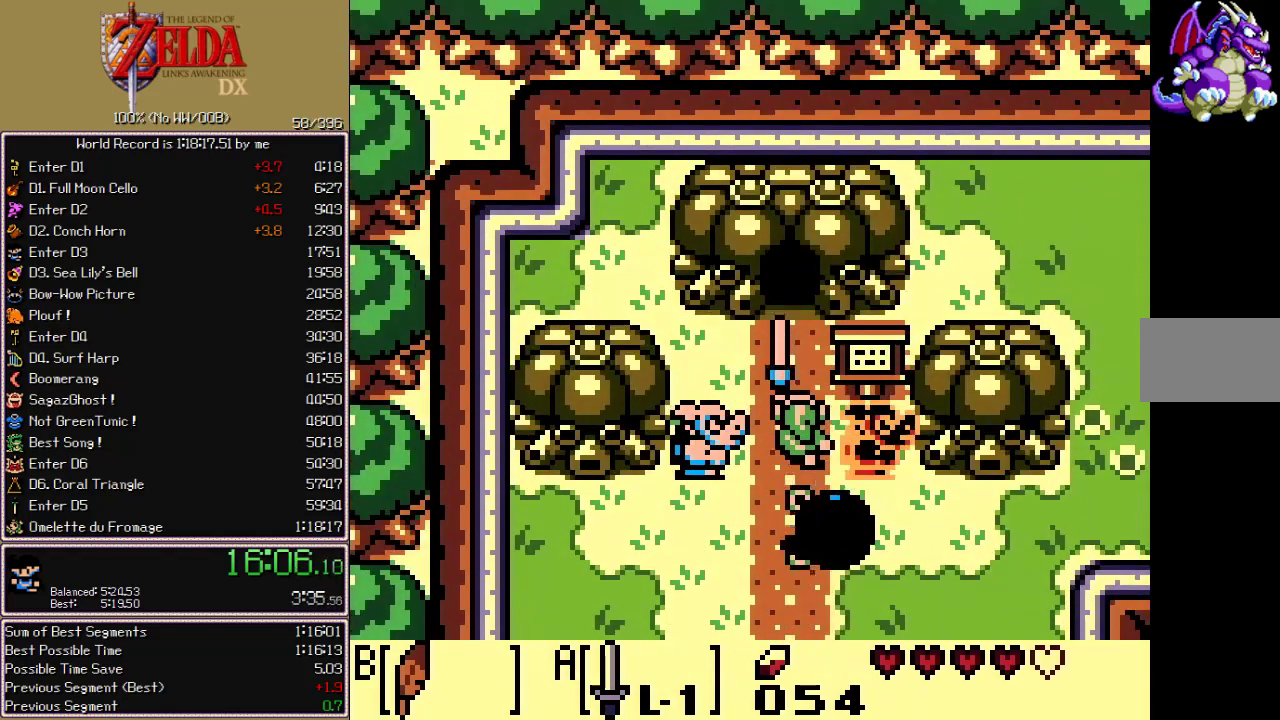
{"buttons": ["DPAD_UP"], "events": []}
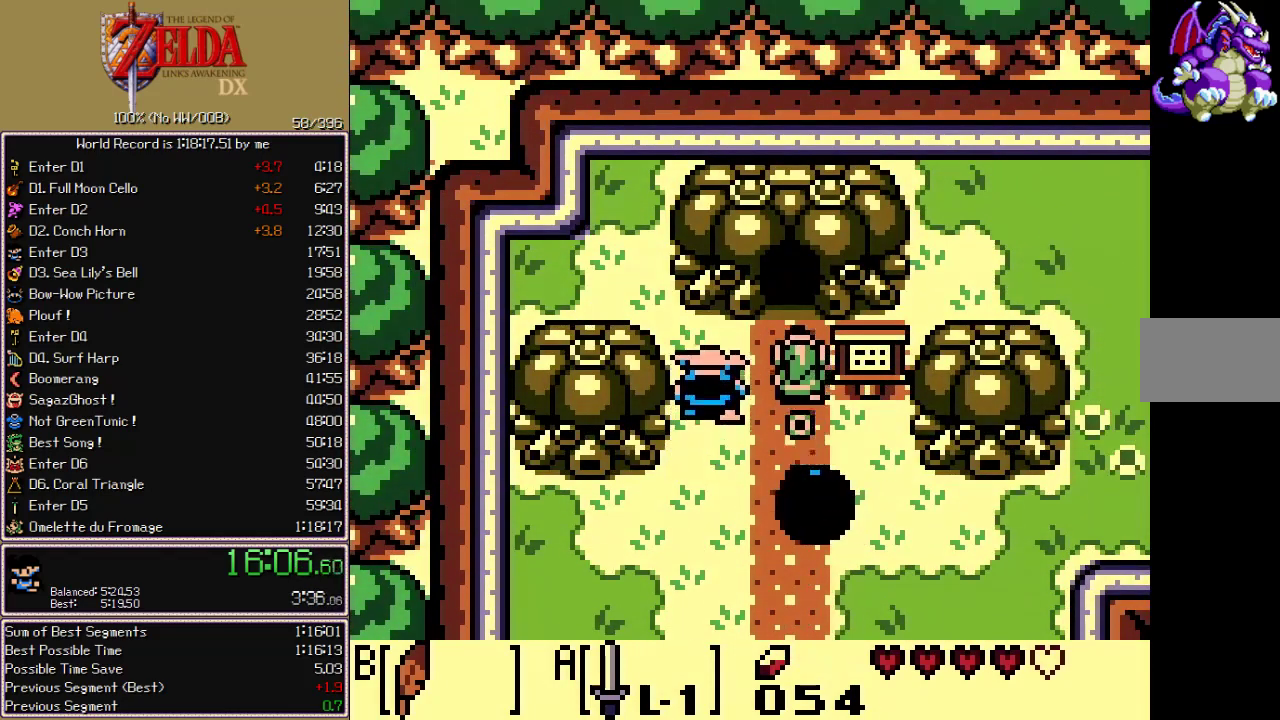
{"buttons": ["DPAD_RIGHT"], "events": [[350, "DPAD_UP", "up"], [433, "DPAD_RIGHT", "down"]]}
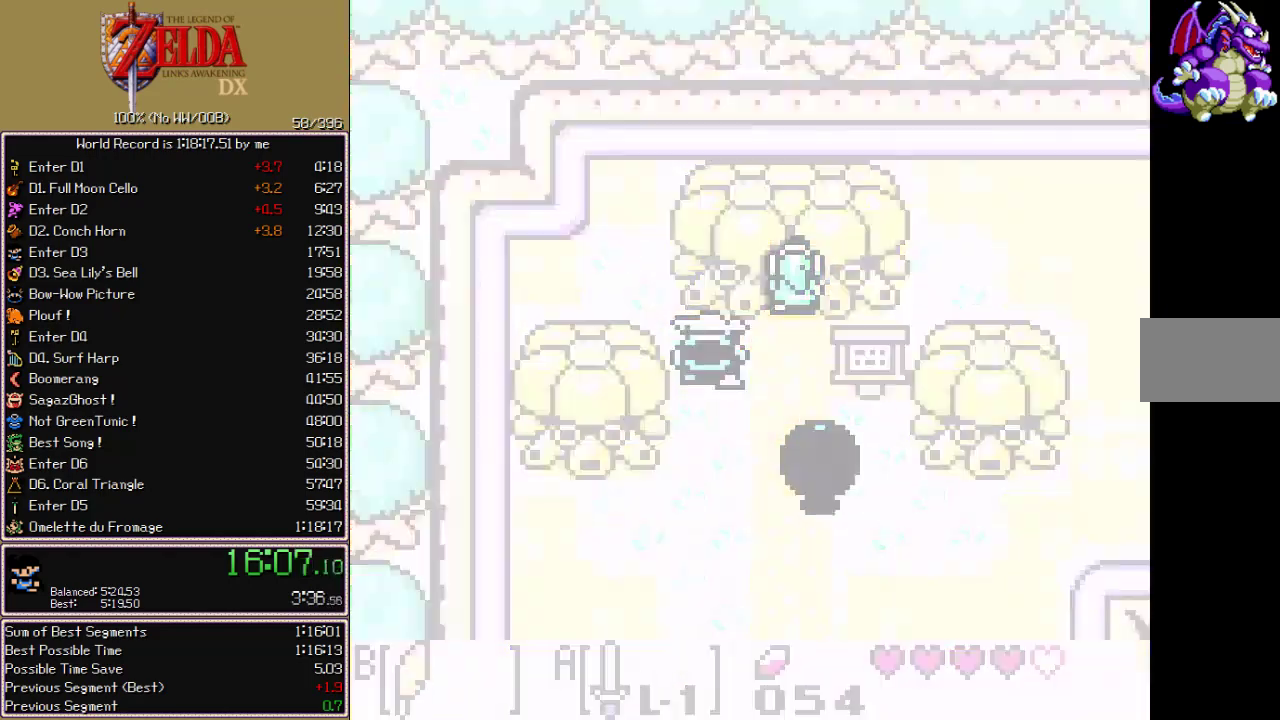
{"buttons": ["DPAD_RIGHT"], "events": []}
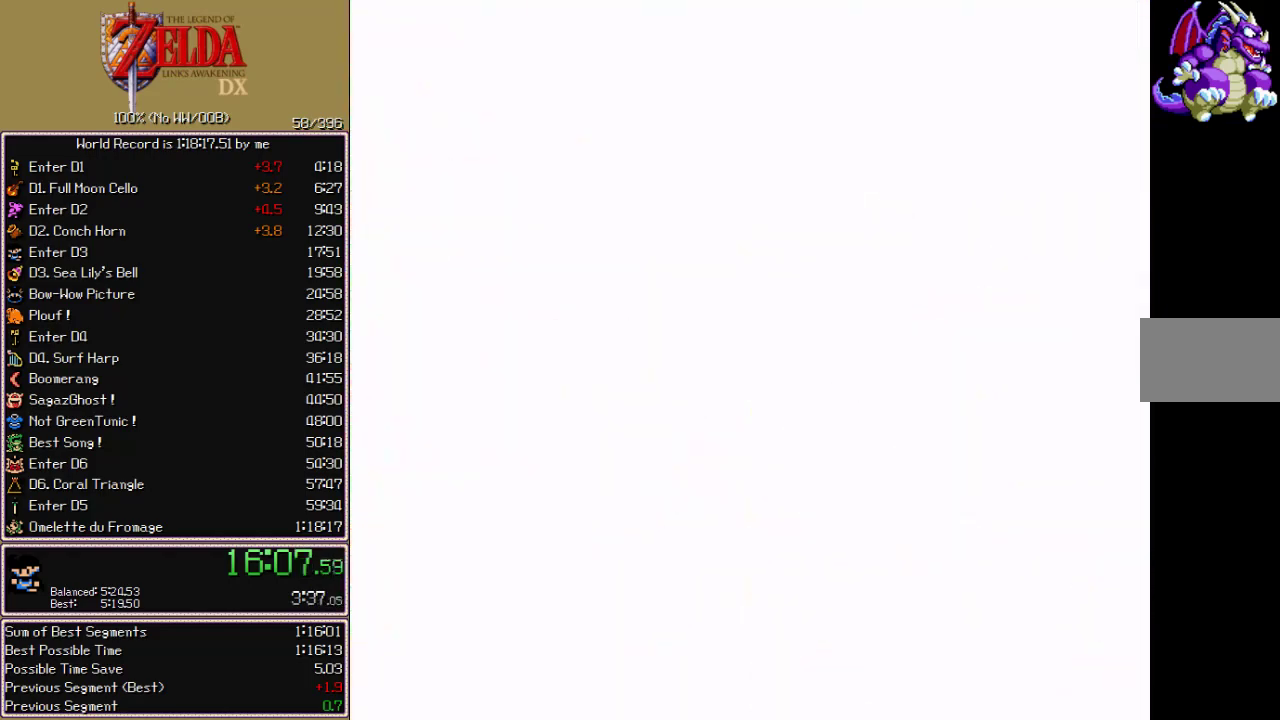
{"buttons": ["DPAD_RIGHT"], "events": []}
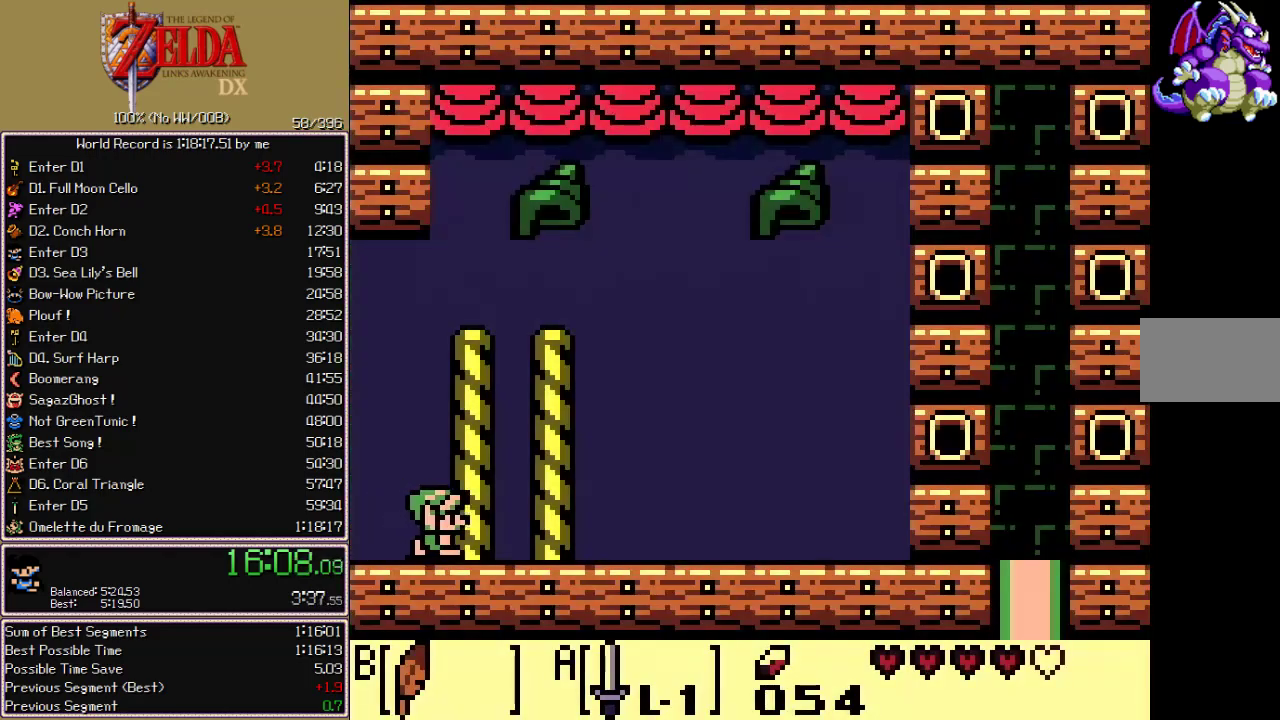
{"buttons": ["DPAD_RIGHT"], "events": []}
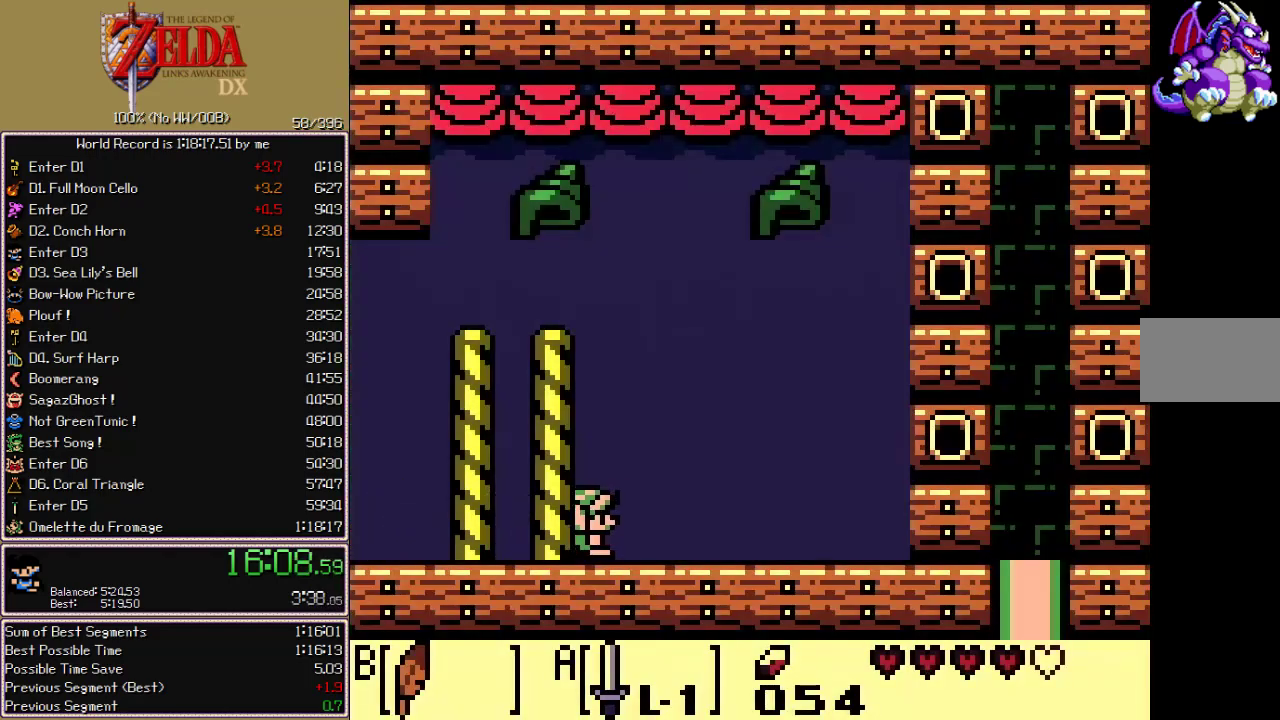
{"buttons": ["DPAD_RIGHT"], "events": []}
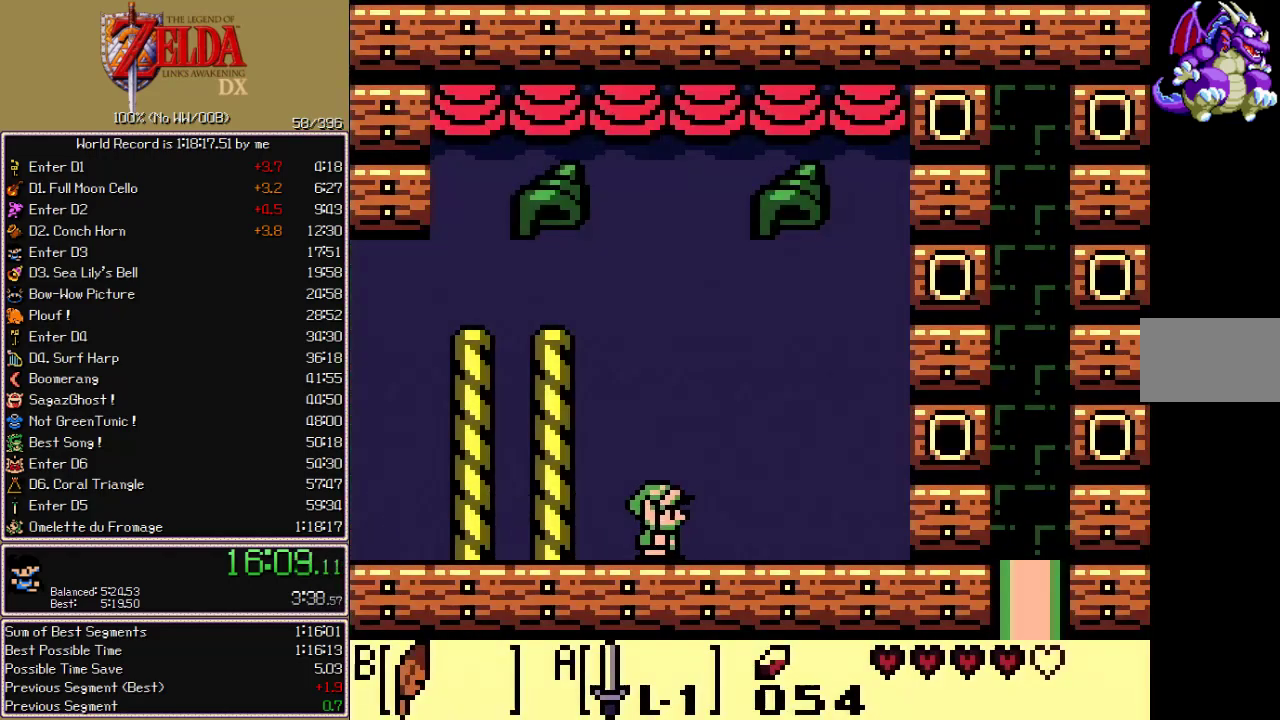
{"buttons": [], "events": [[467, "DPAD_RIGHT", "up"]]}
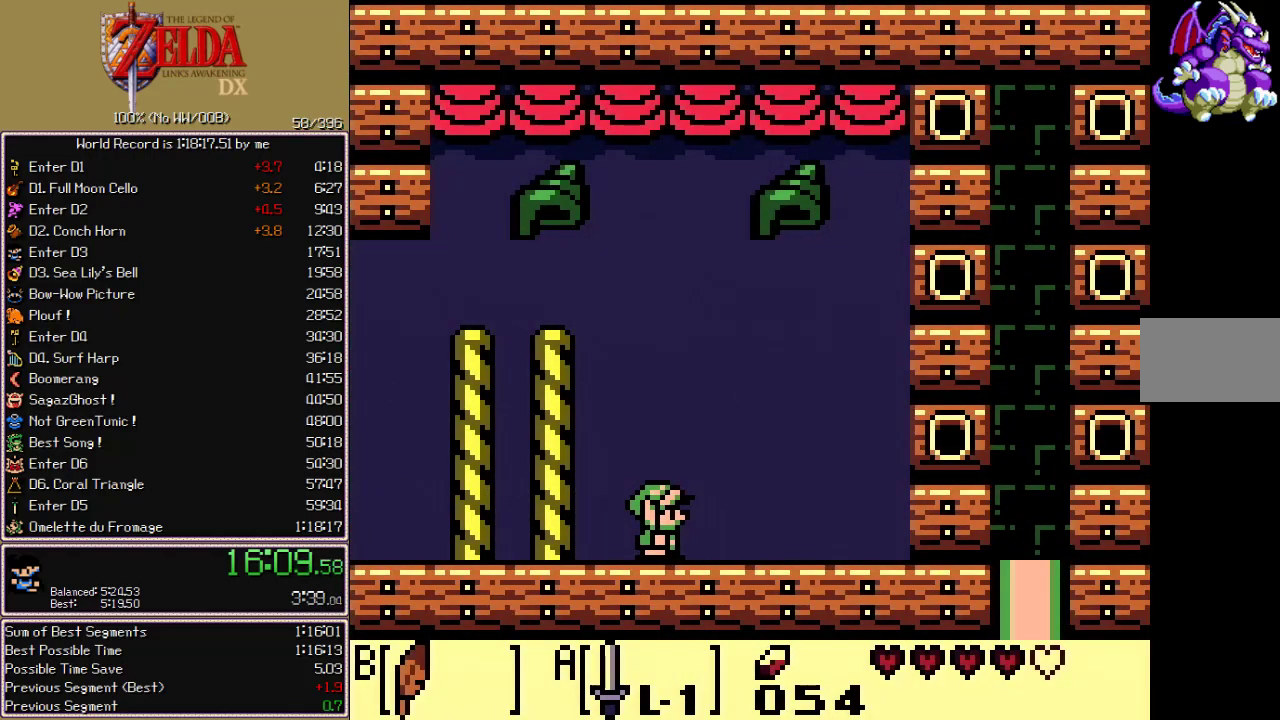
{"buttons": [], "events": []}
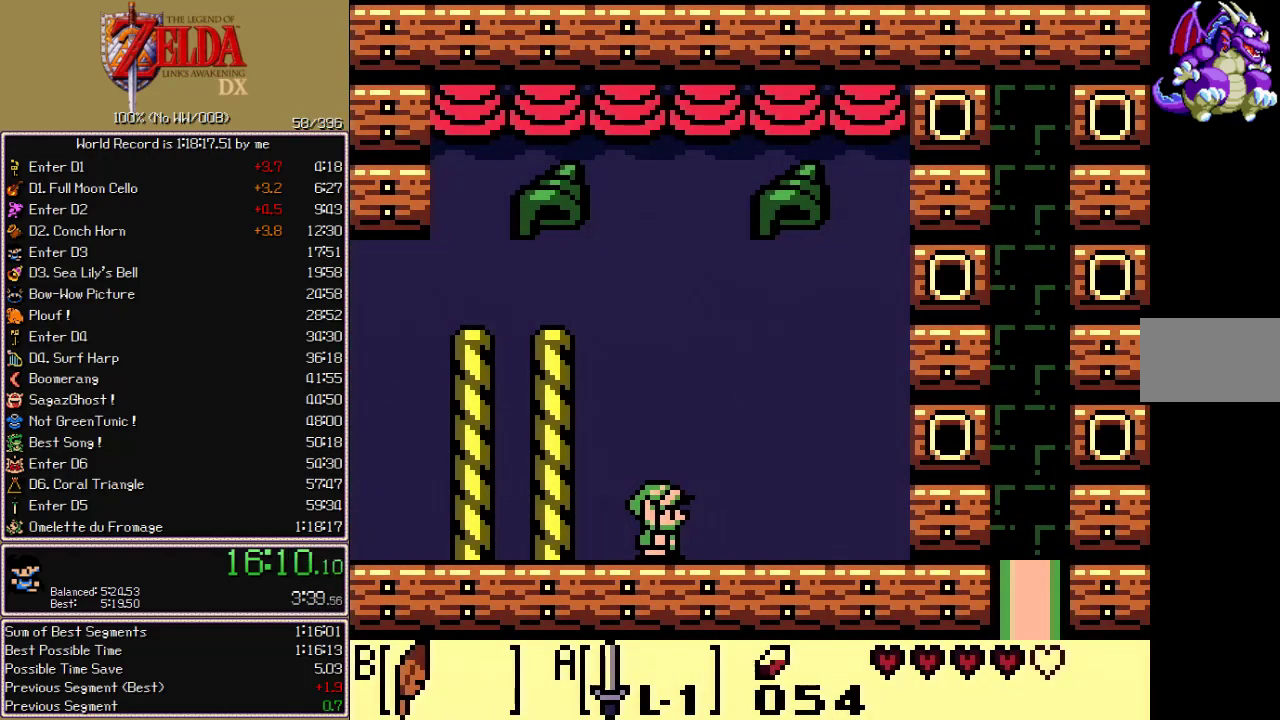
{"buttons": ["START", "SELECT"], "events": [[133, "SELECT", "down"], [200, "START", "down"]]}
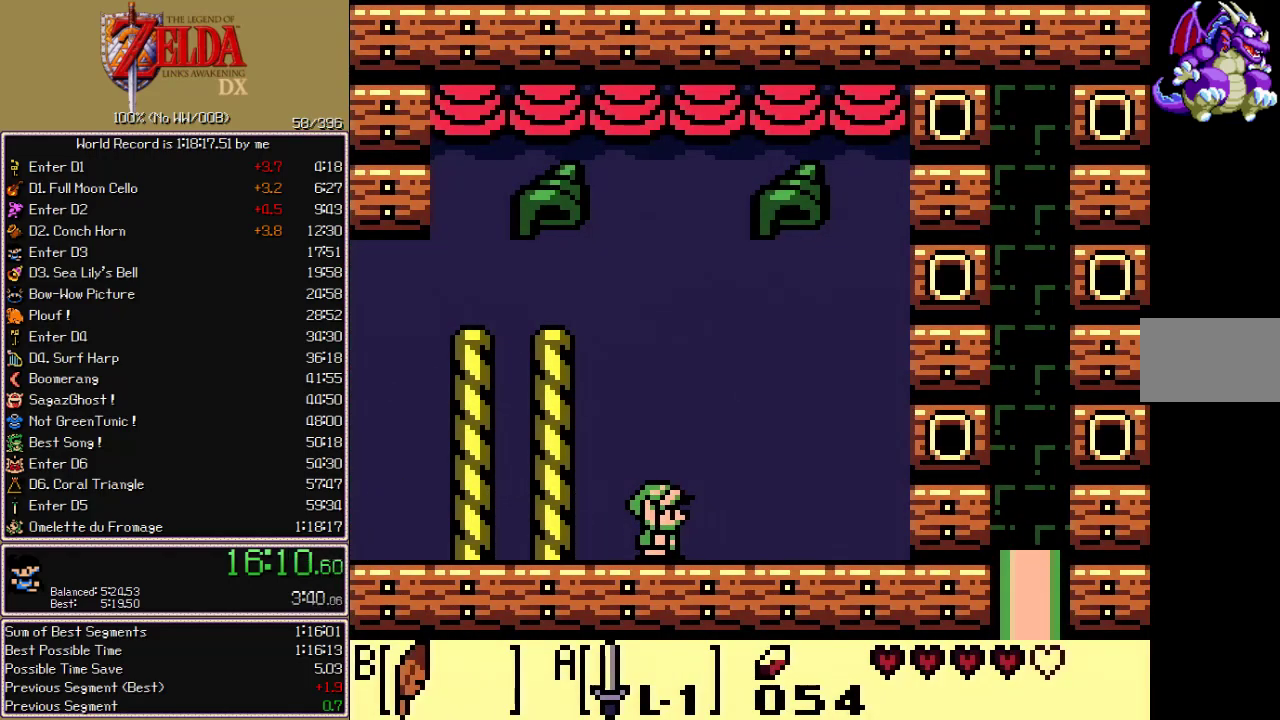
{"buttons": ["START", "SELECT"], "events": []}
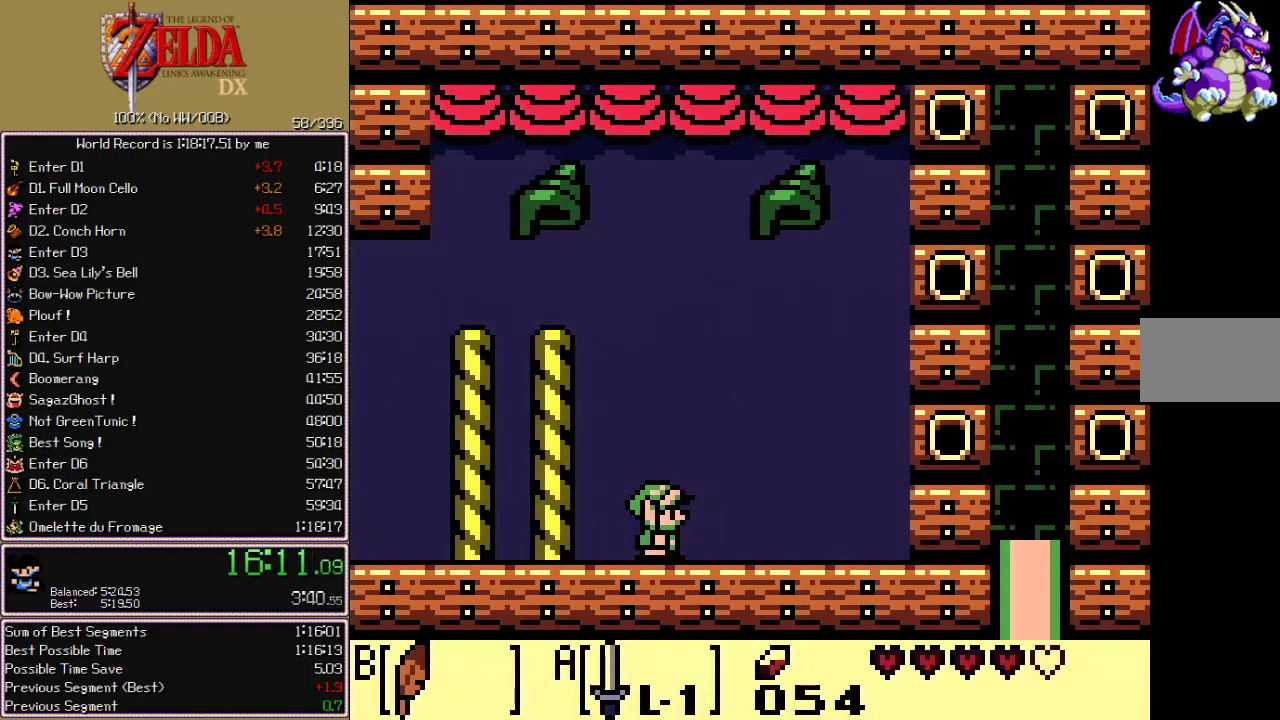
{"buttons": ["START", "SELECT"], "events": []}
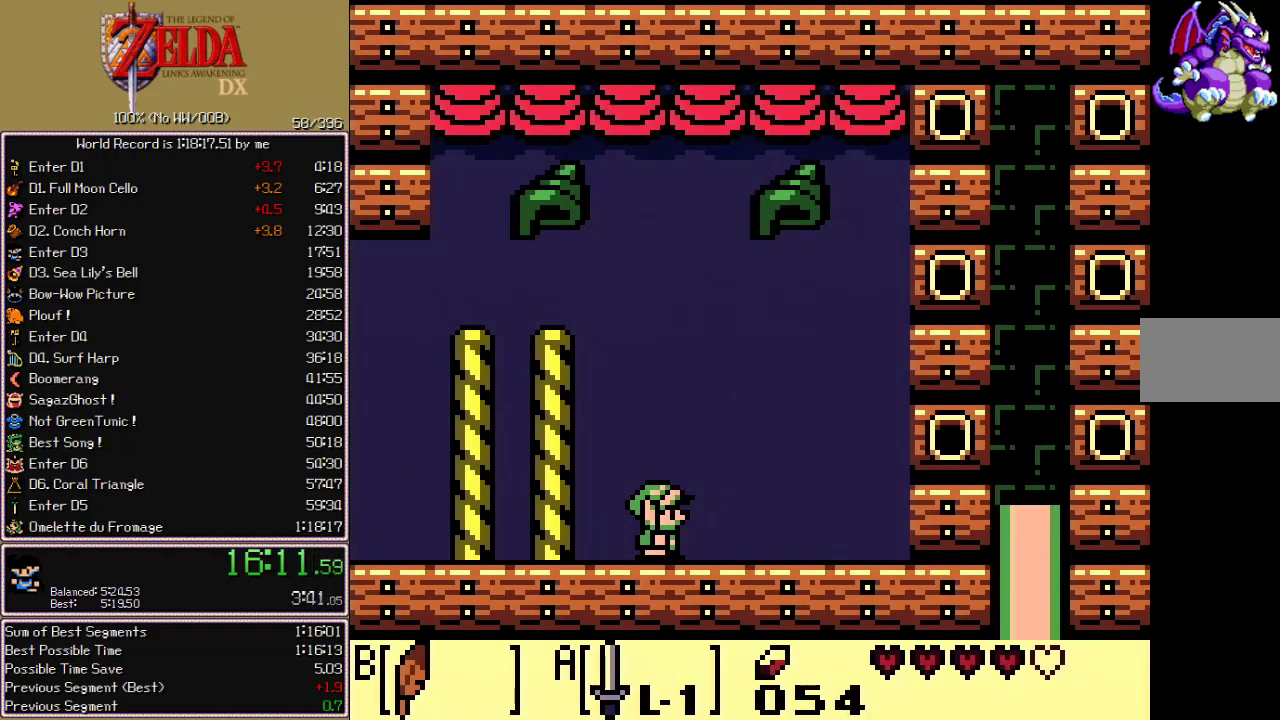
{"buttons": ["START", "SELECT"], "events": []}
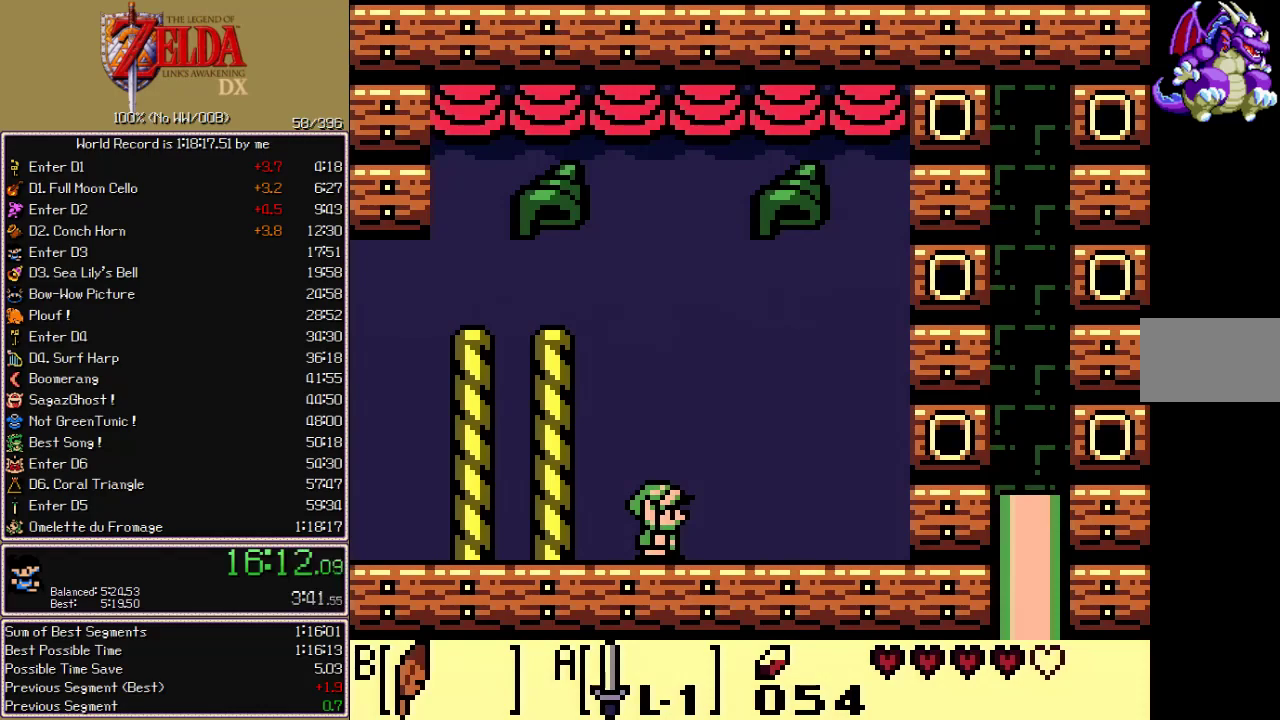
{"buttons": ["START", "SELECT"], "events": []}
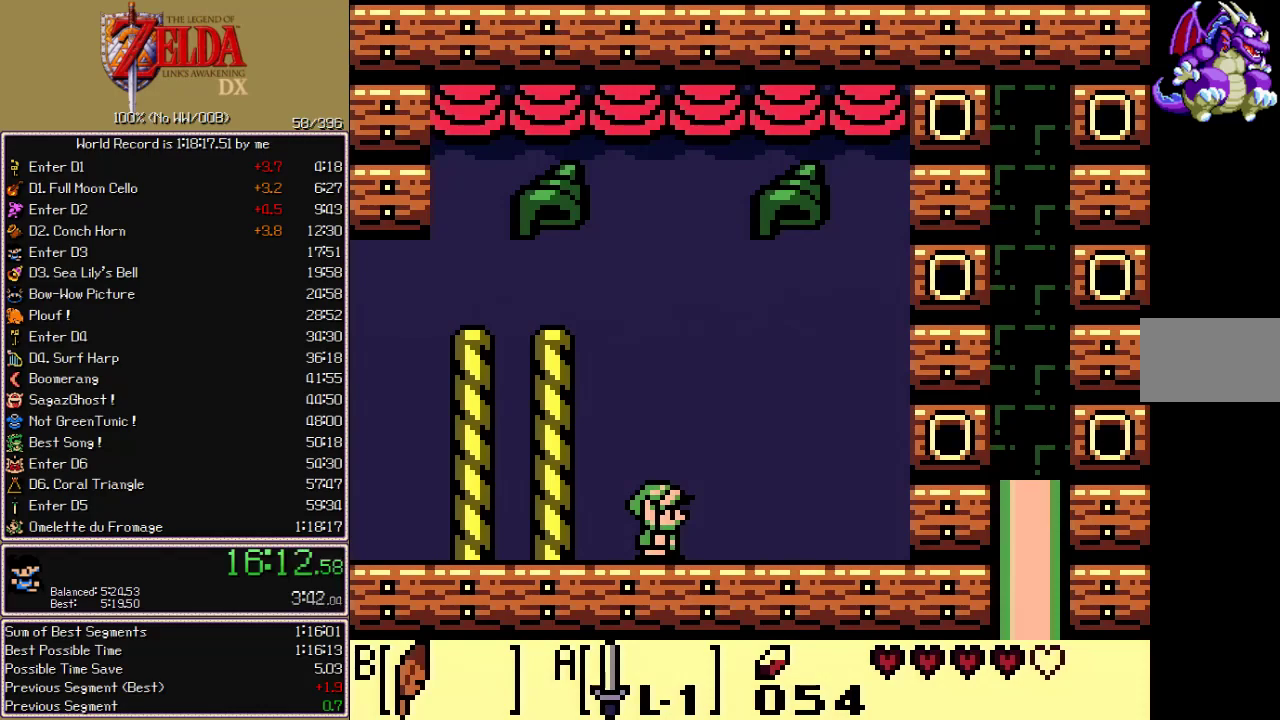
{"buttons": ["START", "SELECT"], "events": []}
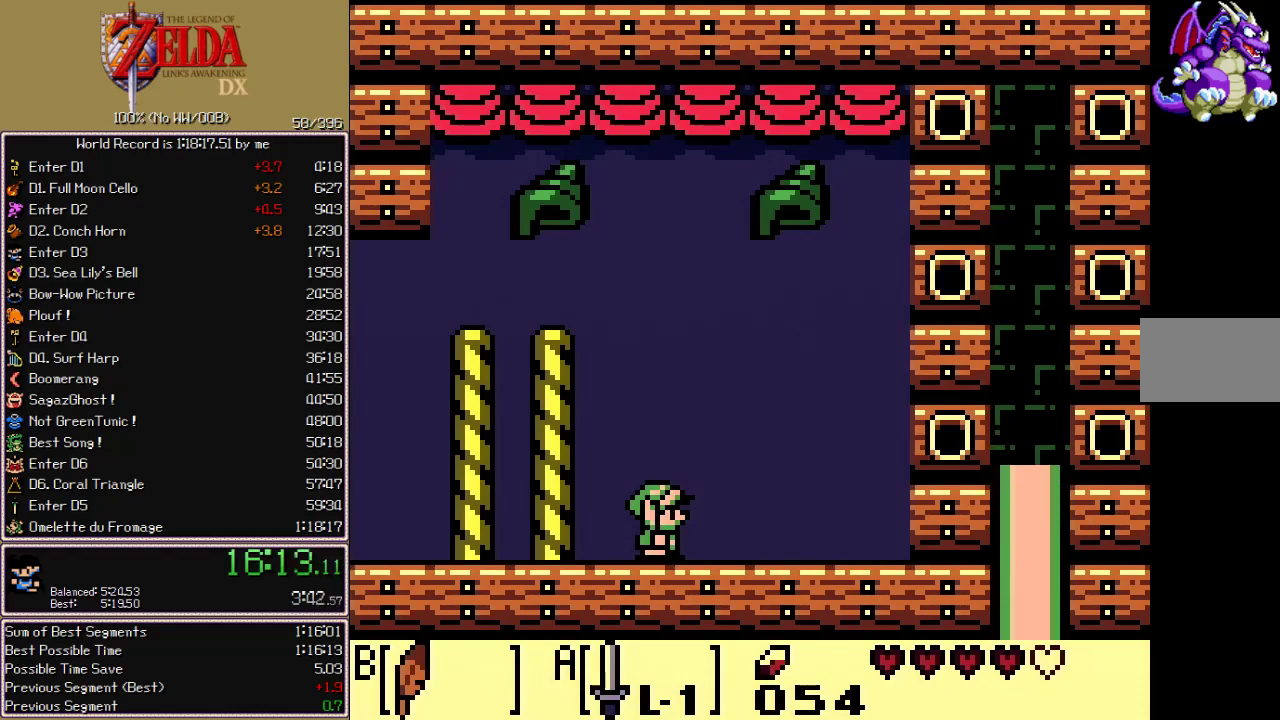
{"buttons": ["START", "SELECT"], "events": []}
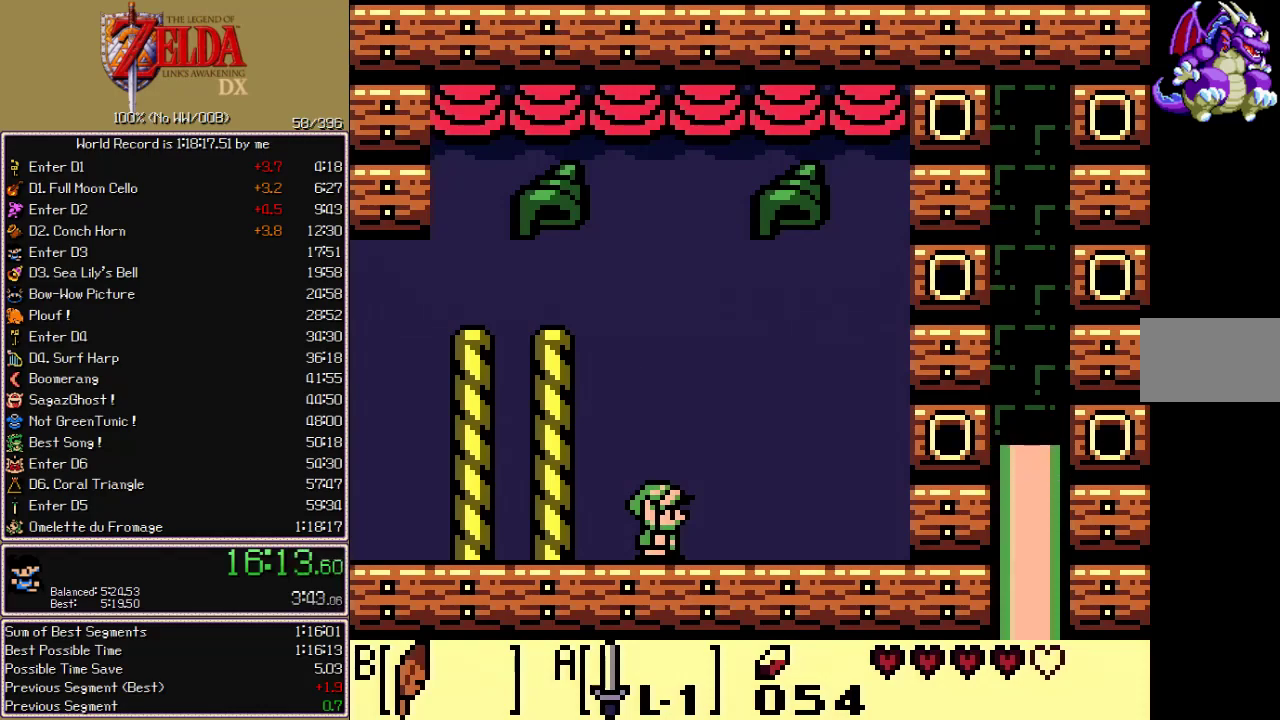
{"buttons": ["START", "SELECT"], "events": []}
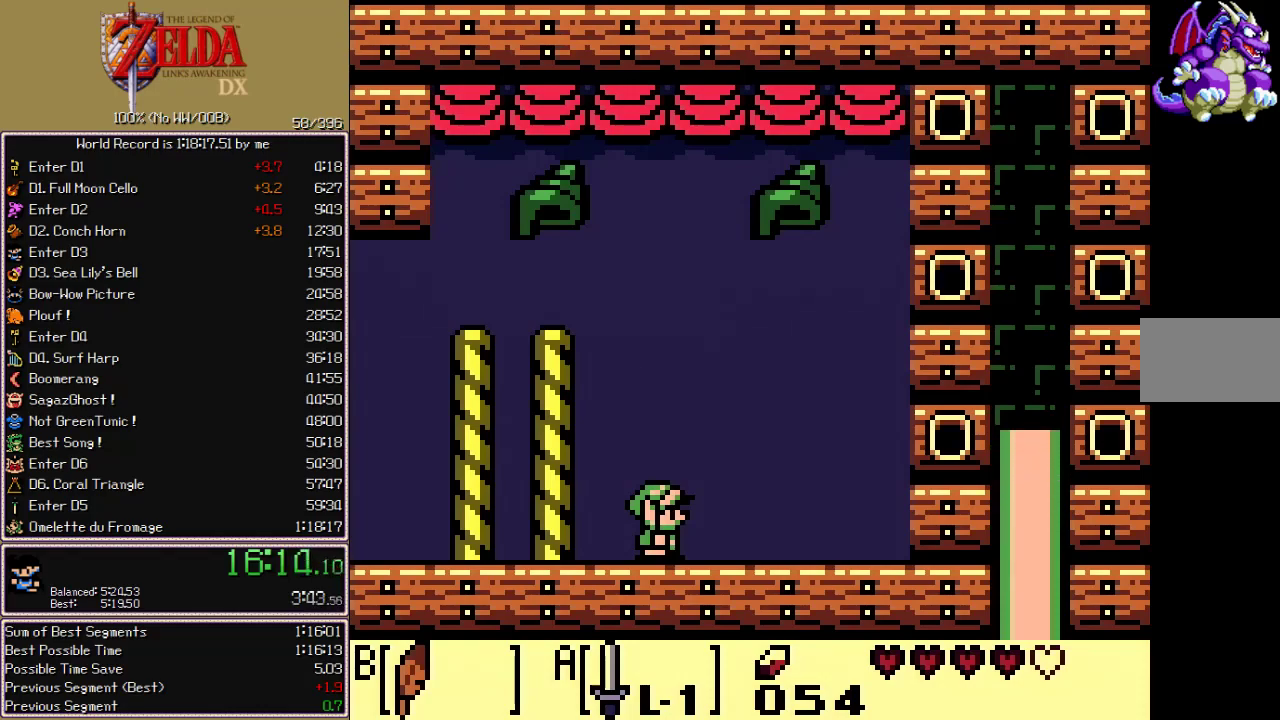
{"buttons": ["START", "SELECT"], "events": []}
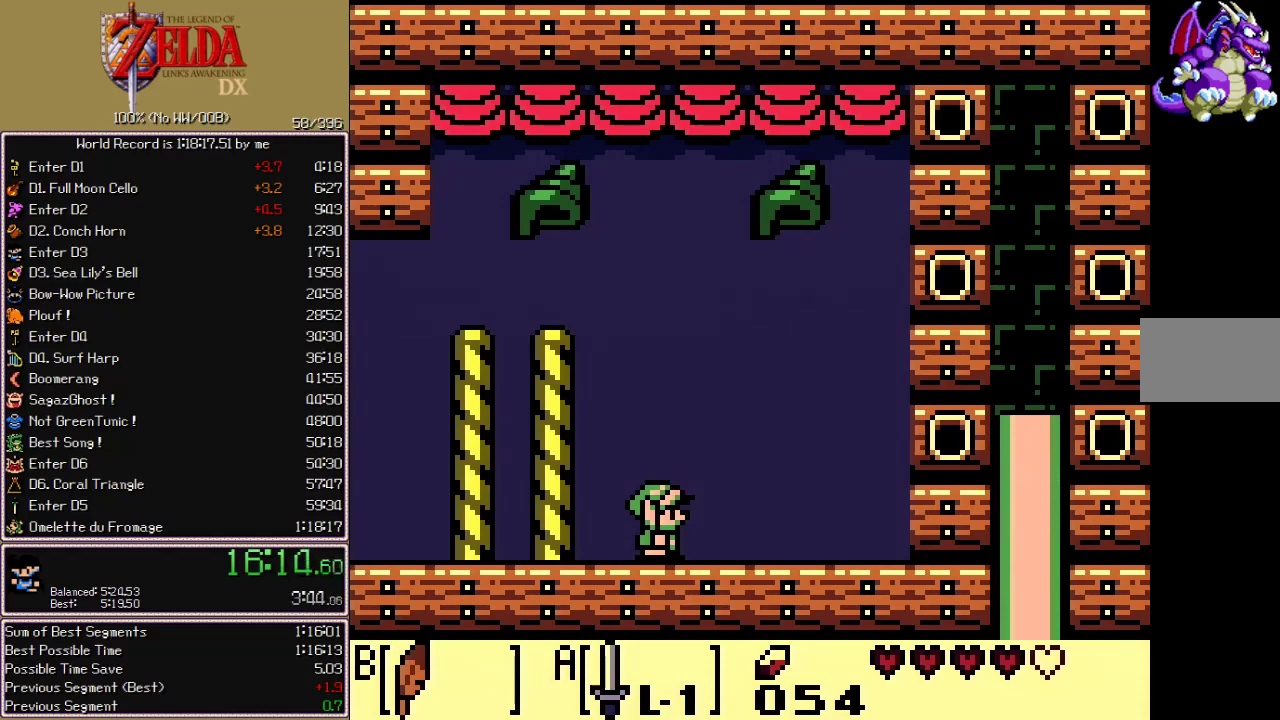
{"buttons": ["START", "SELECT"], "events": []}